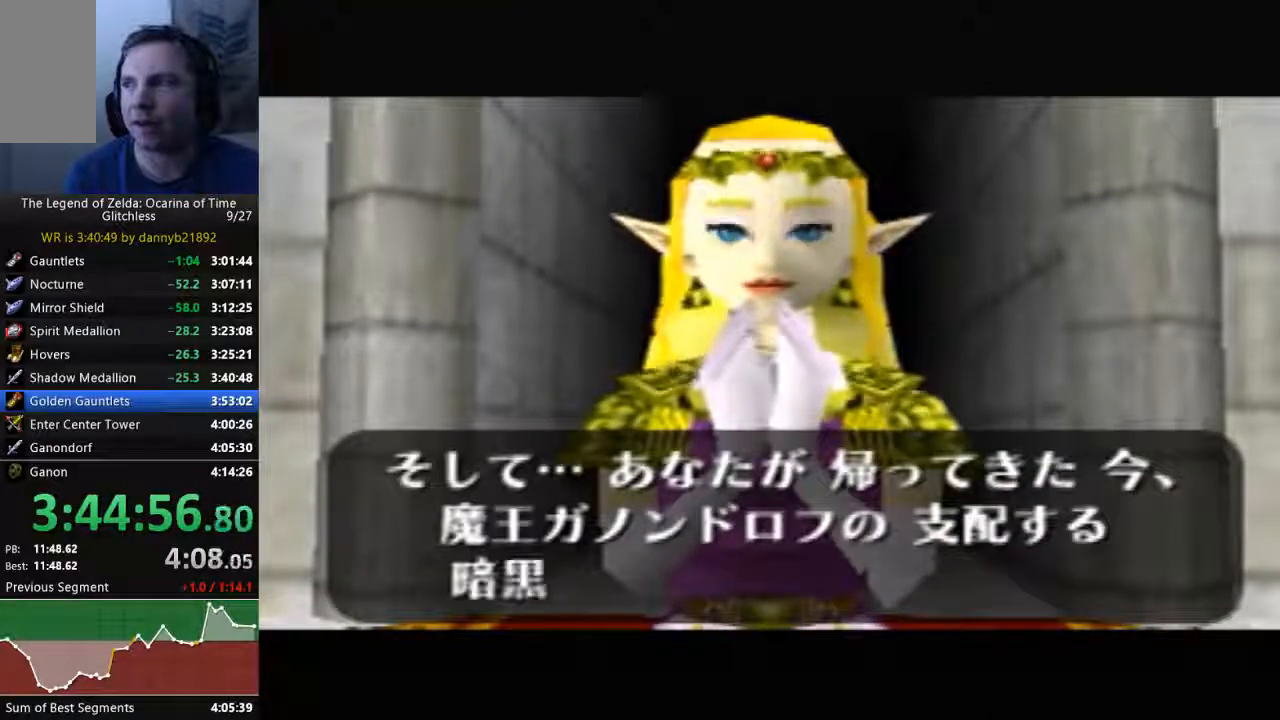
Gameplay with a controller (Nintendo layout); each line is a JSON object with the inputs held at the frame after it. "events" lists button and stick changes between this image and that frame as [ms after this image, input, new state], when the widget could be followed in between. Not read: L3 R3 START Z.
{"buttons": [], "left_stick": "center", "events": [[33, "A", "down"], [100, "B", "down"], [133, "A", "up"], [200, "B", "up"], [233, "A", "down"], [333, "A", "up"], [333, "B", "down"], [400, "A", "down"], [400, "B", "up"], [500, "A", "up"]]}
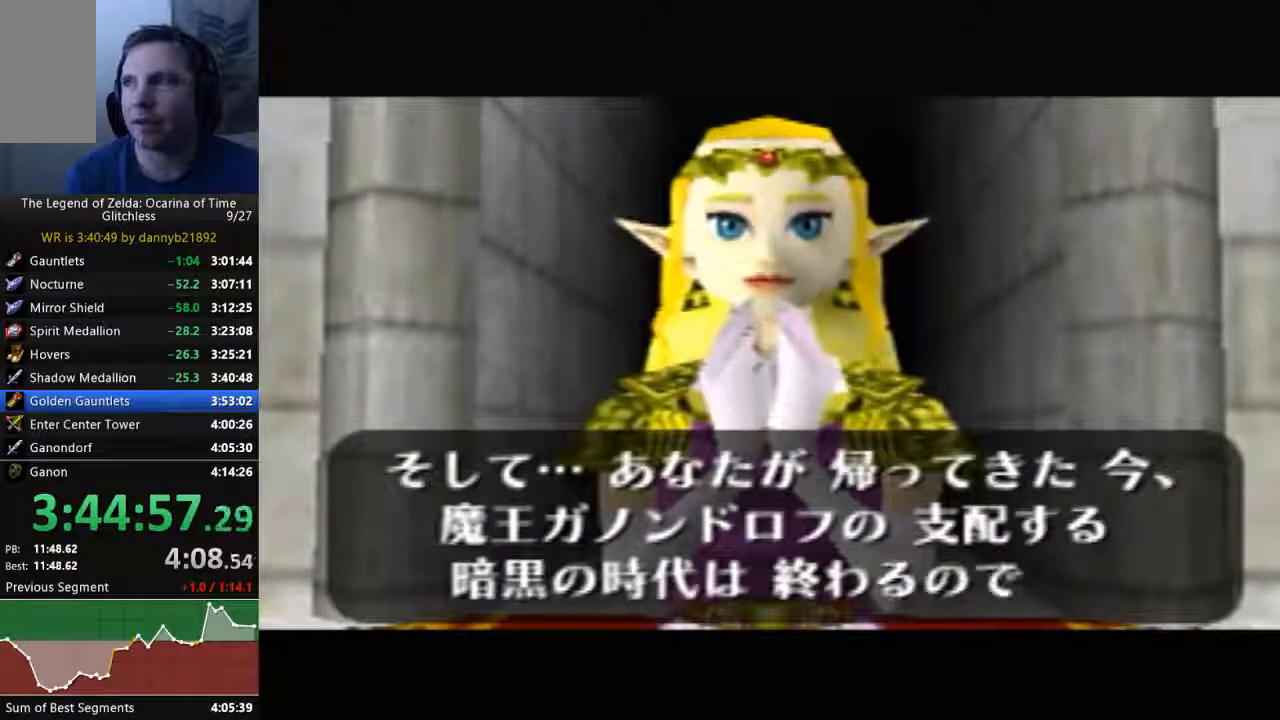
{"buttons": ["B"], "left_stick": "center", "events": [[33, "B", "down"], [100, "B", "up"], [133, "A", "down"], [233, "A", "up"], [233, "B", "down"], [333, "B", "up"], [367, "A", "down"], [433, "A", "up"], [433, "B", "down"]]}
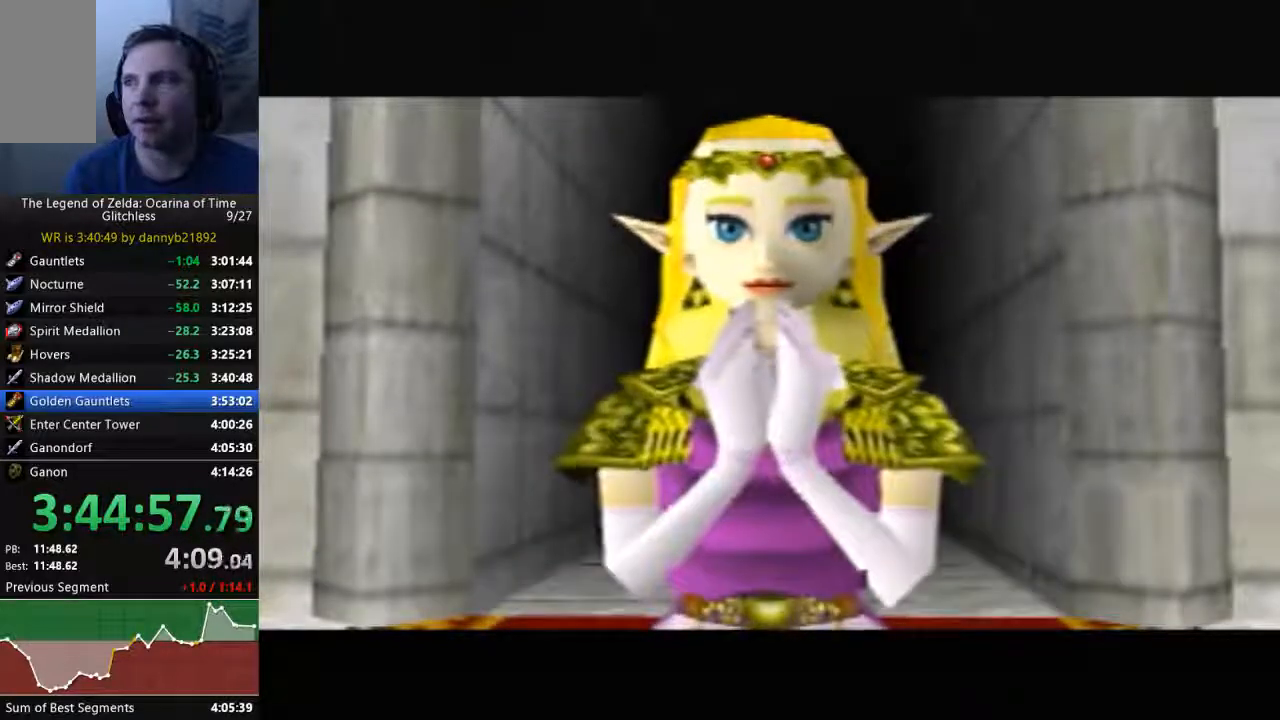
{"buttons": ["A"], "left_stick": "center", "events": [[67, "A", "down"], [67, "B", "up"], [167, "A", "up"], [167, "B", "down"], [267, "B", "up"], [300, "A", "down"], [400, "A", "up"], [400, "B", "down"], [467, "B", "up"], [500, "A", "down"]]}
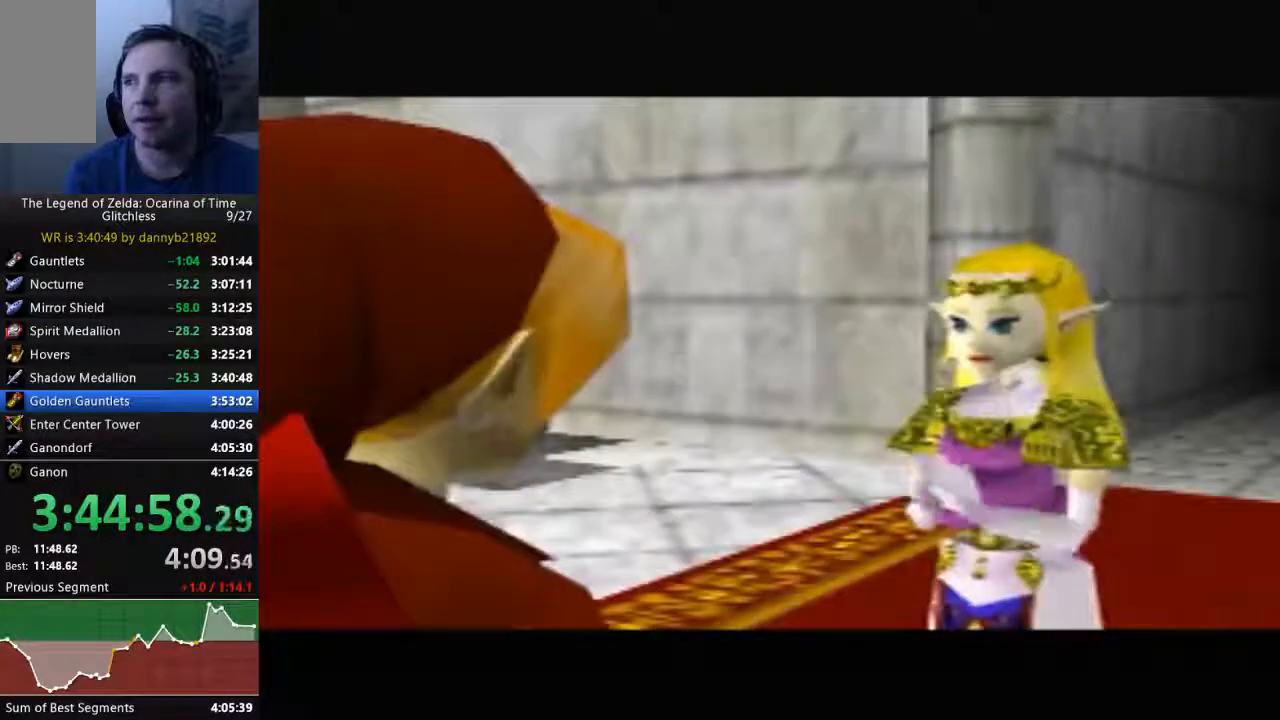
{"buttons": ["A"], "left_stick": "center", "events": [[67, "A", "up"], [67, "B", "down"], [200, "A", "down"], [200, "B", "up"], [333, "A", "up"], [333, "B", "down"], [400, "B", "up"], [433, "A", "down"]]}
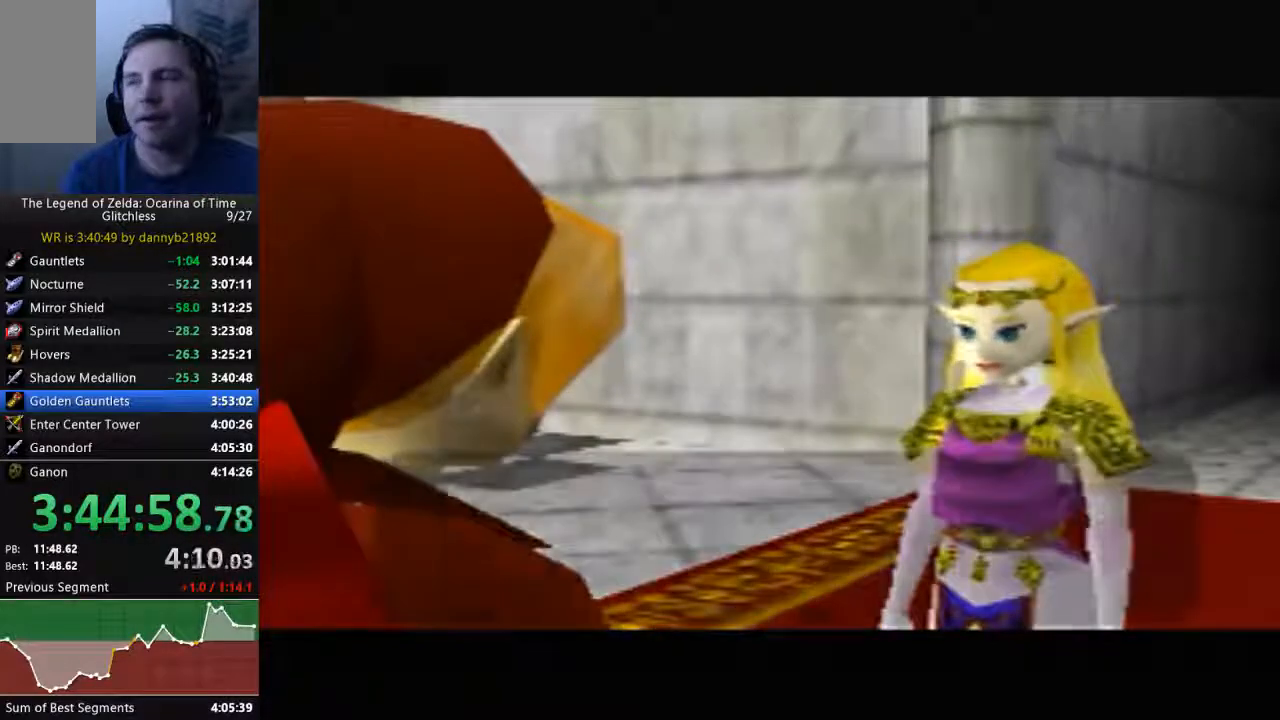
{"buttons": ["B"], "left_stick": "center", "events": [[33, "B", "down"], [67, "A", "up"], [167, "A", "down"], [167, "B", "up"], [300, "A", "up"], [300, "B", "down"], [367, "A", "down"], [367, "B", "up"], [467, "B", "down"], [500, "A", "up"]]}
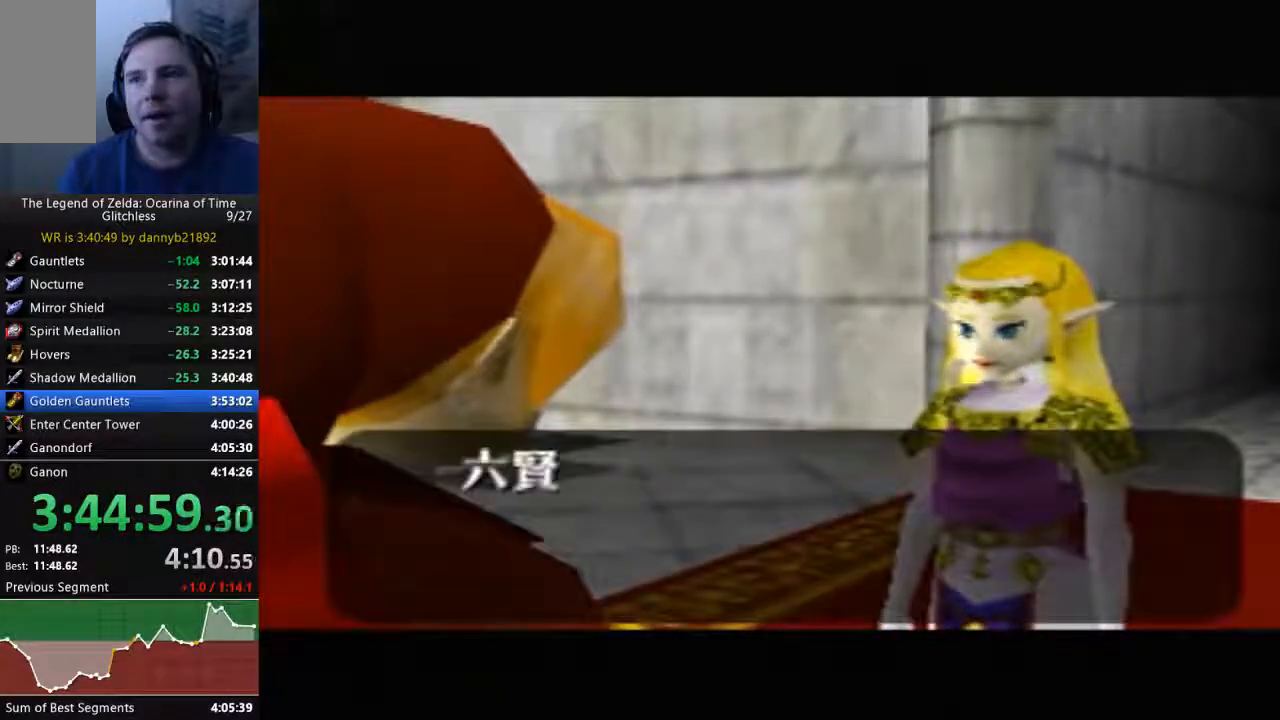
{"buttons": [], "left_stick": "center", "events": [[100, "A", "down"], [100, "B", "up"], [233, "A", "up"], [233, "B", "down"], [333, "A", "down"], [333, "B", "up"], [433, "A", "up"], [433, "B", "down"], [500, "B", "up"]]}
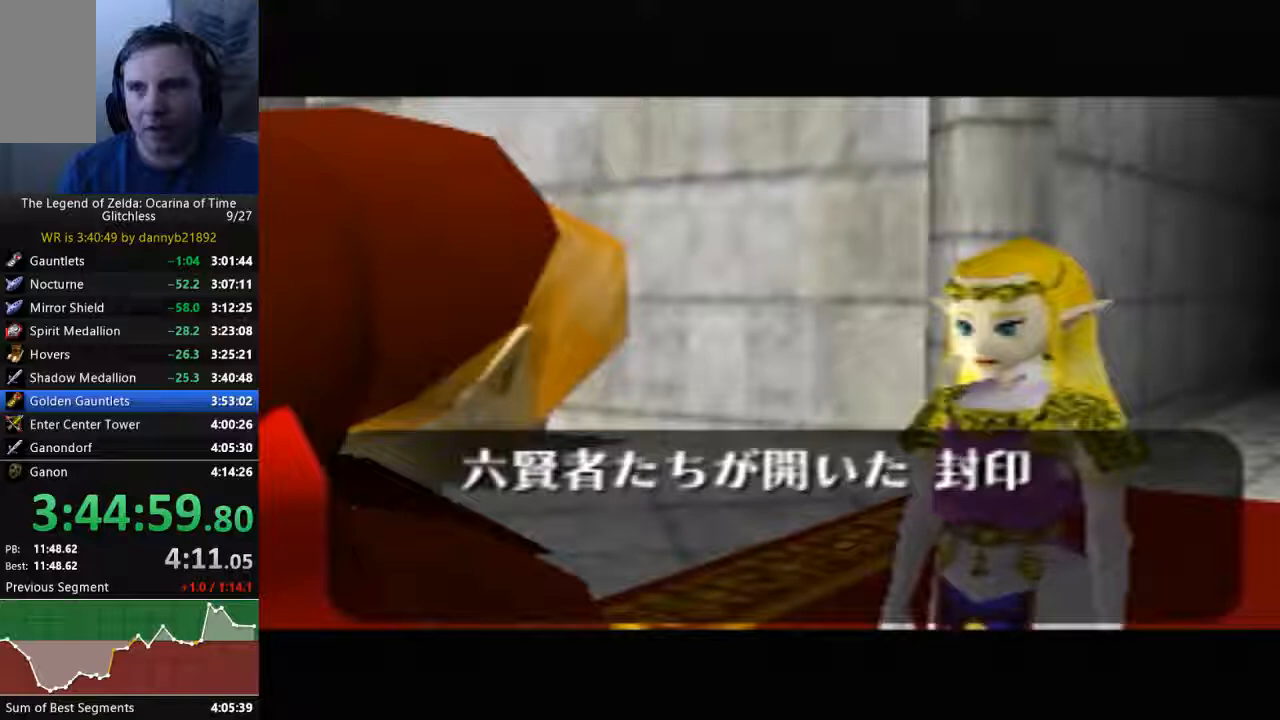
{"buttons": ["A"], "left_stick": "center", "events": [[33, "A", "down"], [167, "A", "up"], [167, "B", "down"], [233, "B", "up"], [267, "A", "down"], [367, "A", "up"], [367, "B", "down"], [433, "B", "up"], [467, "A", "down"]]}
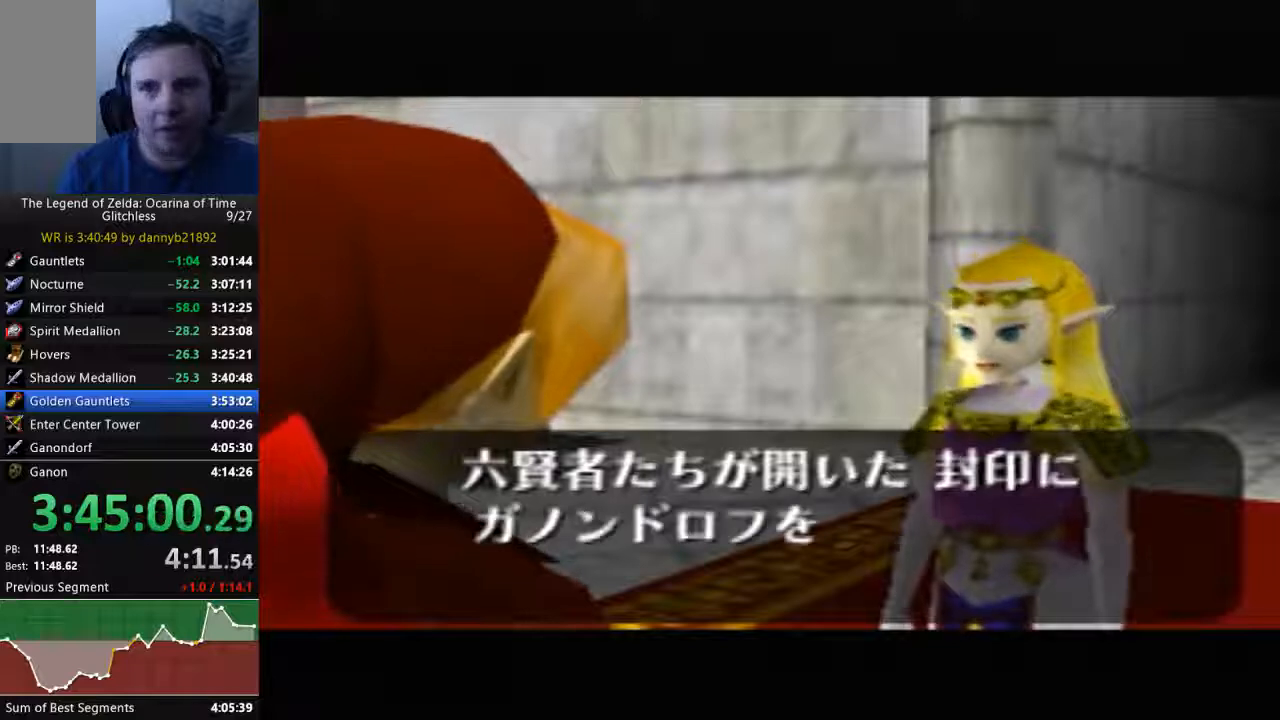
{"buttons": ["B"], "left_stick": "center", "events": [[67, "A", "up"], [67, "B", "down"], [167, "B", "up"], [200, "A", "down"], [300, "A", "up"], [300, "B", "down"], [367, "A", "down"], [367, "B", "up"], [467, "A", "up"], [467, "B", "down"]]}
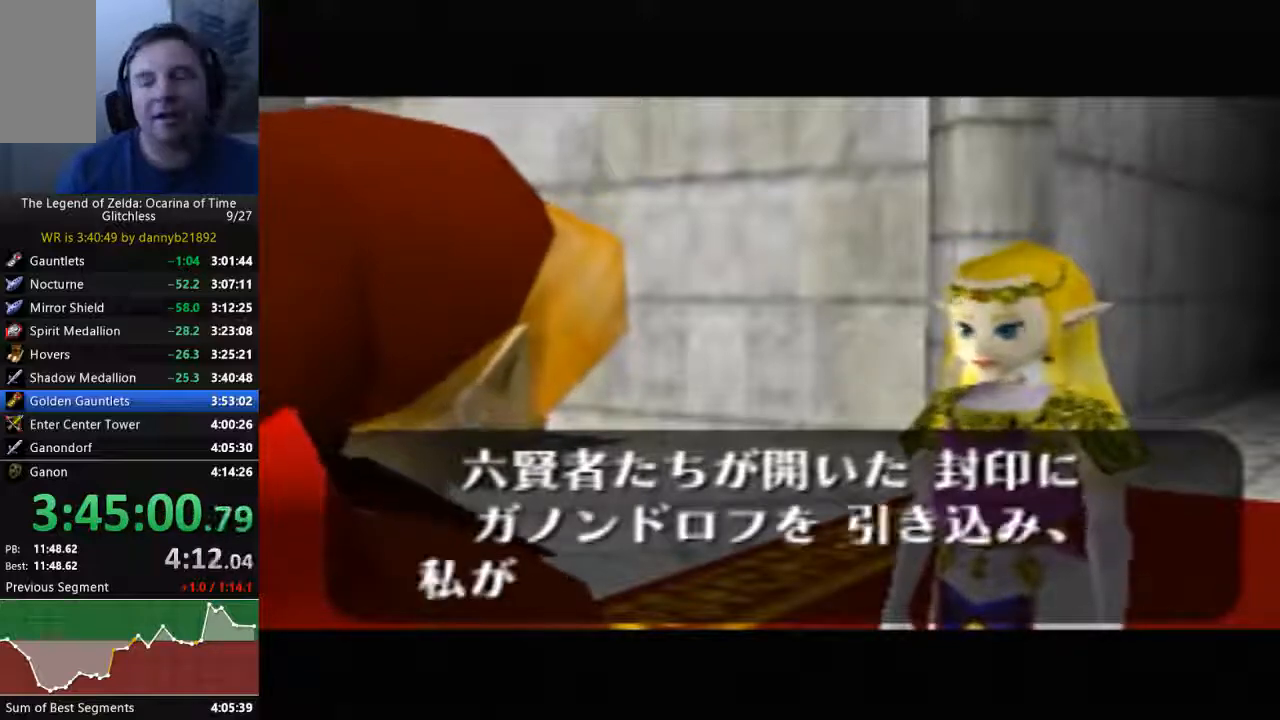
{"buttons": ["A"], "left_stick": "center", "events": [[100, "A", "down"], [100, "B", "up"], [200, "A", "up"], [200, "B", "down"], [333, "A", "down"], [433, "A", "up"], [500, "A", "down"], [500, "B", "up"]]}
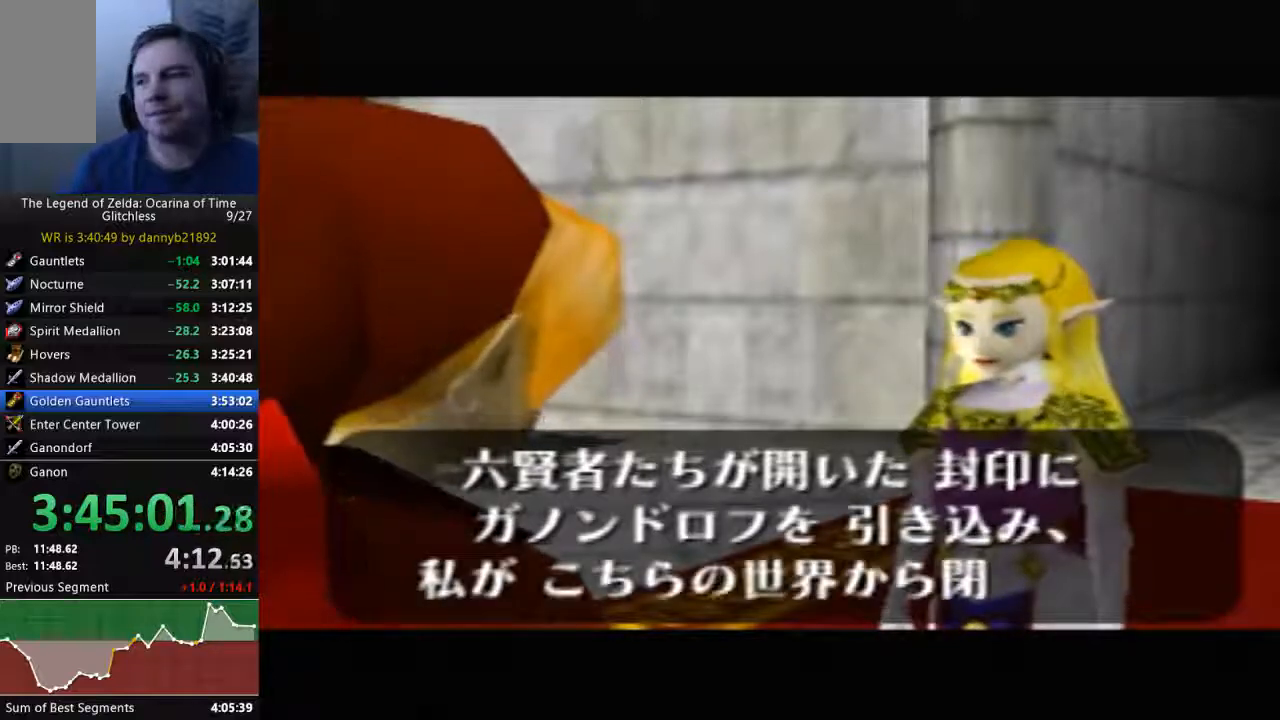
{"buttons": ["A"], "left_stick": "center", "events": [[100, "B", "down"], [133, "A", "up"], [200, "A", "down"], [200, "B", "up"], [333, "A", "up"], [333, "B", "down"], [433, "A", "down"], [433, "B", "up"]]}
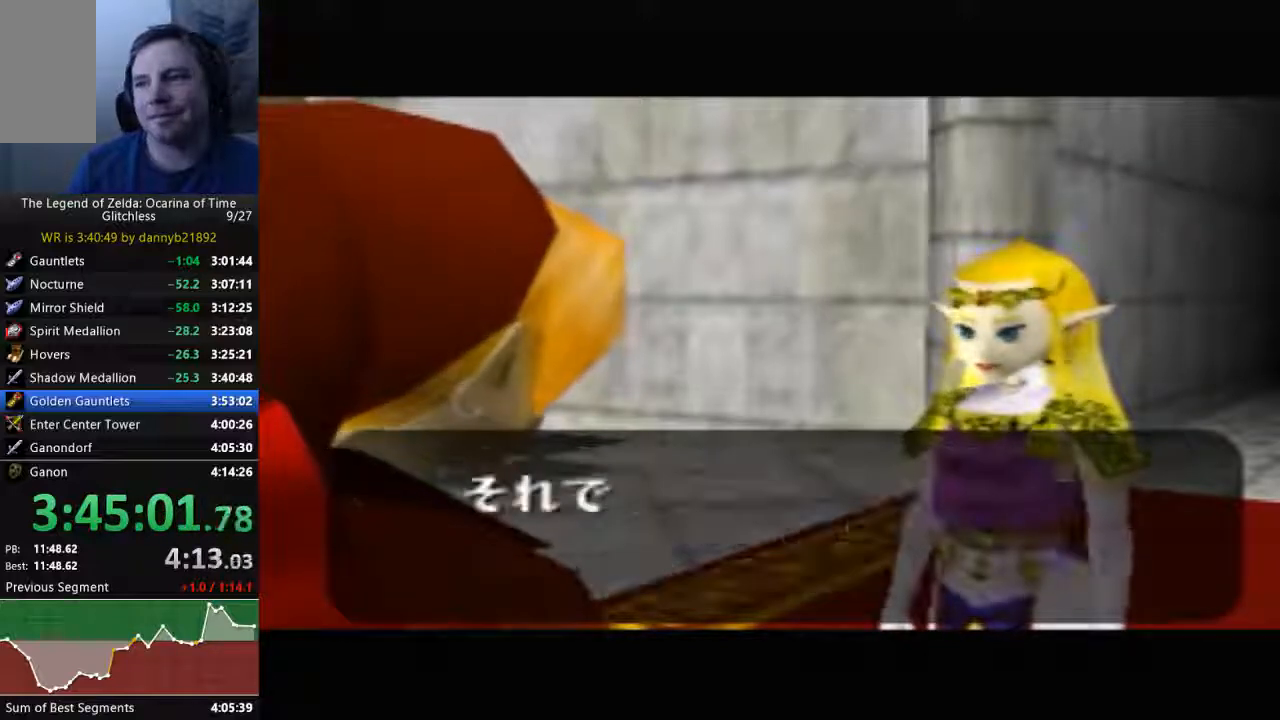
{"buttons": ["B"], "left_stick": "center", "events": [[67, "B", "down"], [100, "A", "up"], [133, "B", "up"], [200, "A", "down"], [300, "A", "up"], [300, "B", "down"], [400, "A", "down"], [400, "B", "up"], [500, "A", "up"], [500, "B", "down"]]}
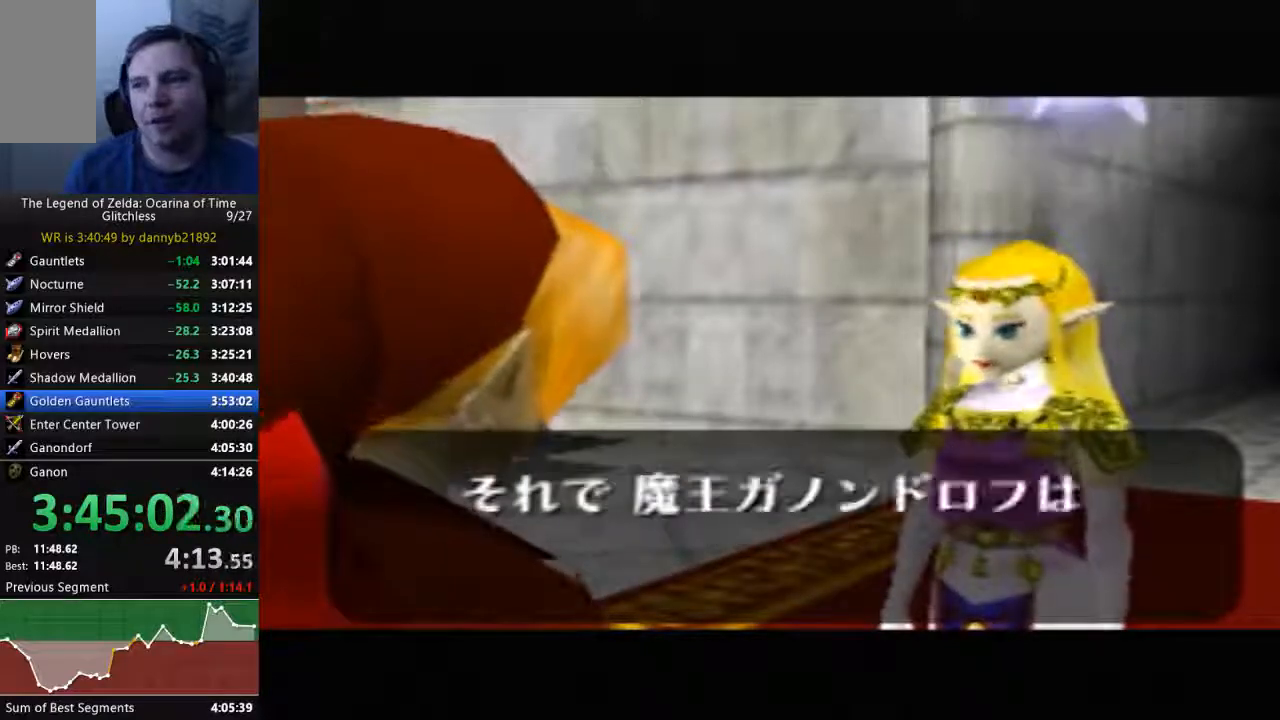
{"buttons": [], "left_stick": "center", "events": [[100, "B", "up"], [133, "A", "down"], [233, "A", "up"], [233, "B", "down"], [333, "A", "down"], [333, "B", "up"], [433, "A", "up"], [433, "B", "down"], [500, "B", "up"]]}
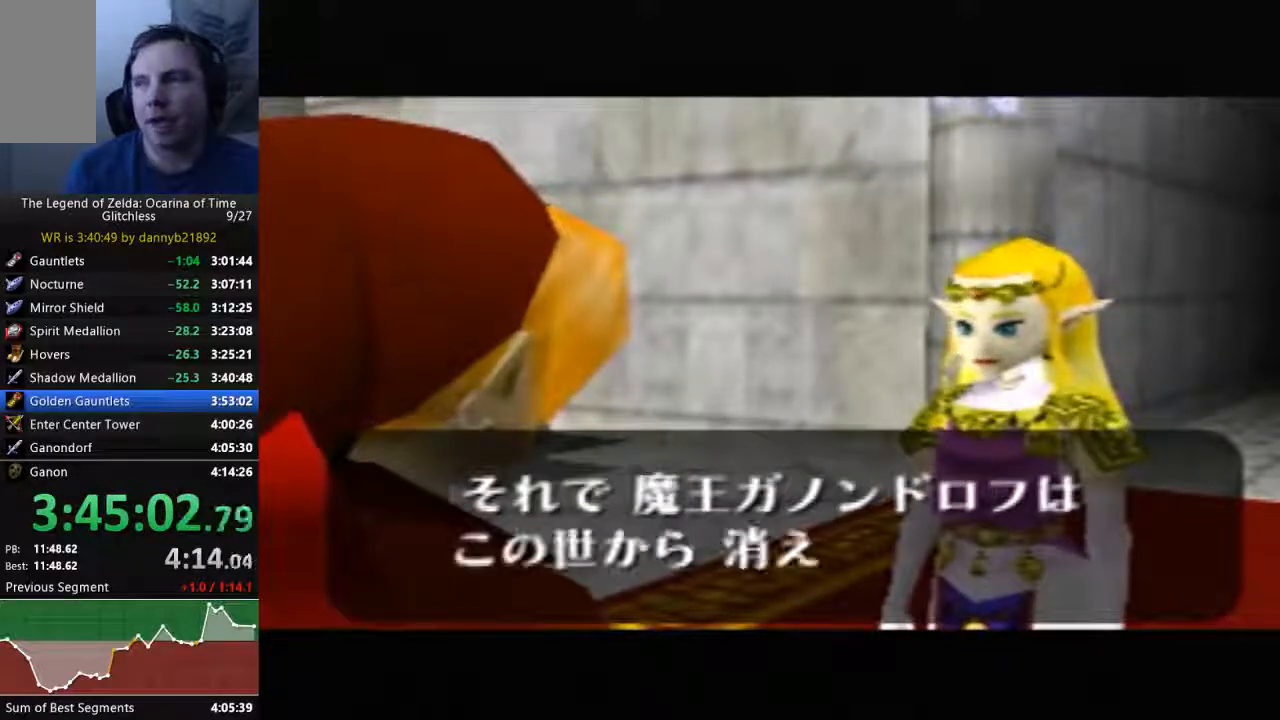
{"buttons": ["A"], "left_stick": "center", "events": [[33, "A", "down"], [133, "A", "up"], [133, "B", "down"], [233, "A", "down"], [233, "B", "up"], [367, "A", "up"], [367, "B", "down"], [433, "A", "down"], [433, "B", "up"]]}
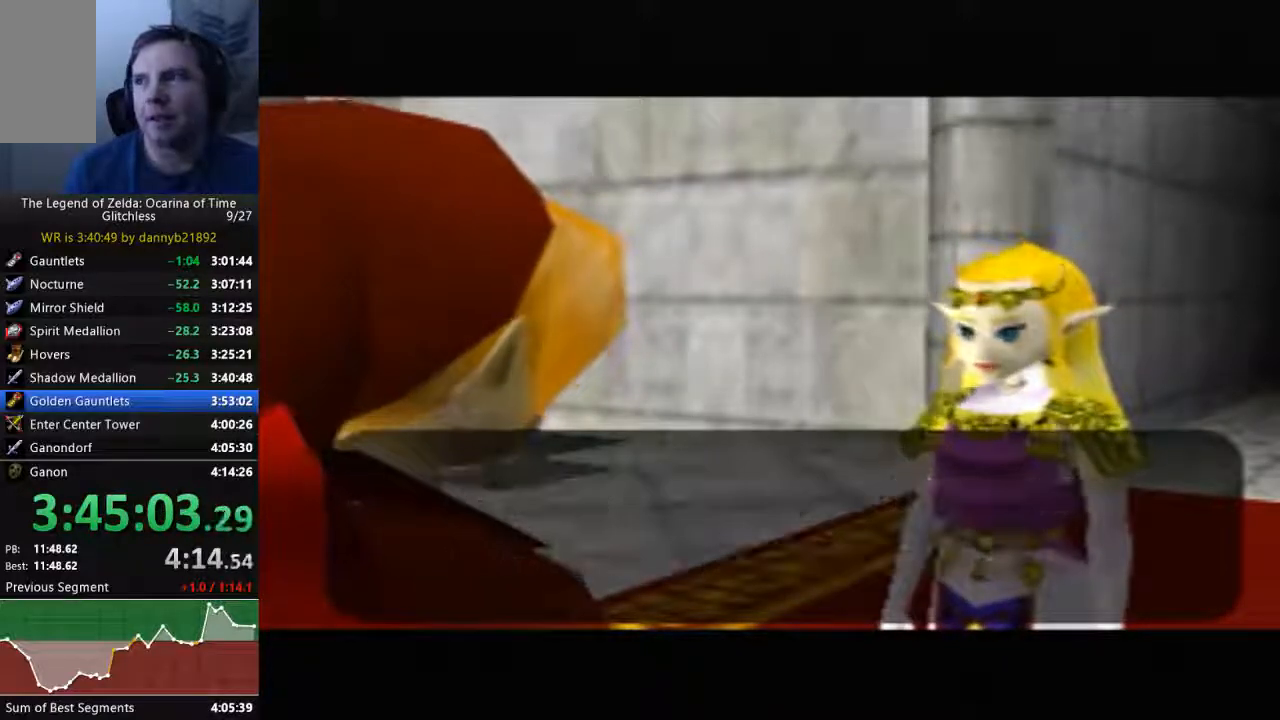
{"buttons": ["A", "B"], "left_stick": "center", "events": [[33, "A", "up"], [33, "B", "down"], [133, "A", "down"], [133, "B", "up"], [233, "B", "down"], [267, "A", "up"], [333, "A", "down"], [333, "B", "up"], [467, "B", "down"]]}
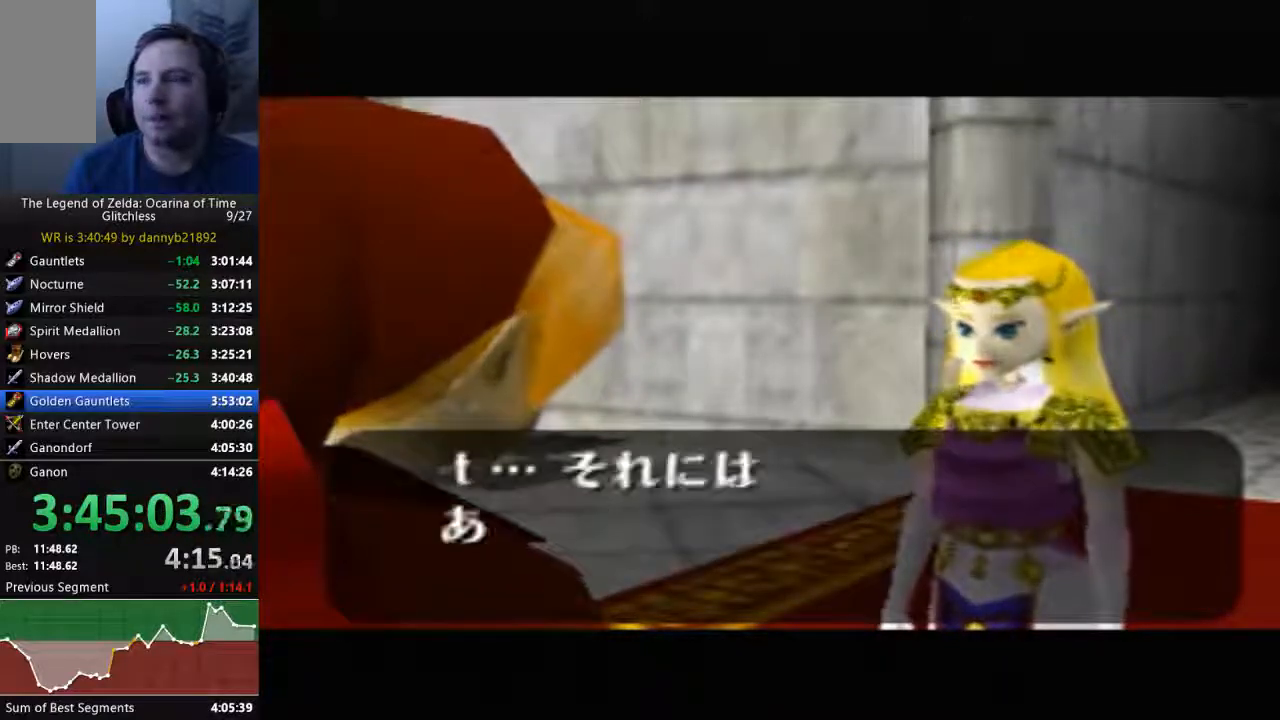
{"buttons": ["A"], "left_stick": "center", "events": [[33, "B", "up"], [100, "B", "down"], [133, "A", "up"], [233, "A", "down"], [233, "B", "up"], [333, "A", "up"], [333, "B", "down"], [433, "A", "down"], [433, "B", "up"]]}
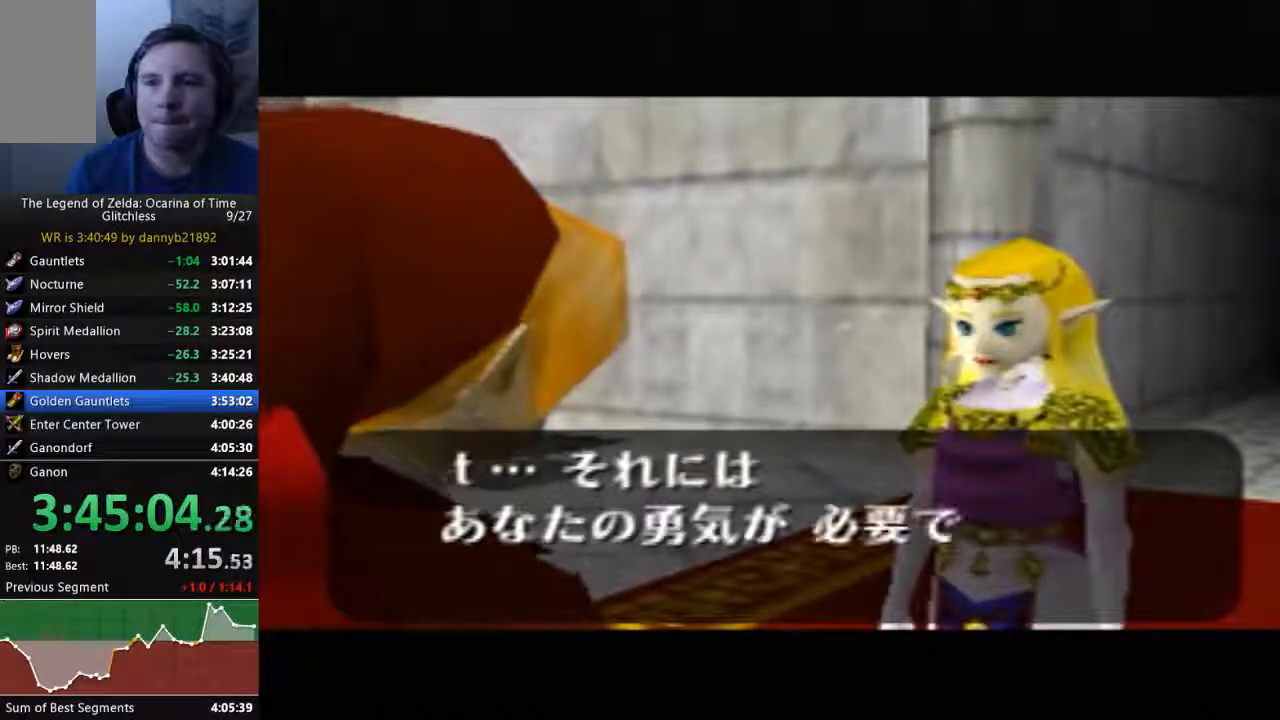
{"buttons": [], "left_stick": "center", "events": [[33, "A", "up"], [33, "B", "down"], [100, "A", "down"], [100, "B", "up"], [233, "A", "up"], [233, "B", "down"], [333, "A", "down"], [333, "B", "up"], [433, "A", "up"], [433, "B", "down"], [500, "B", "up"]]}
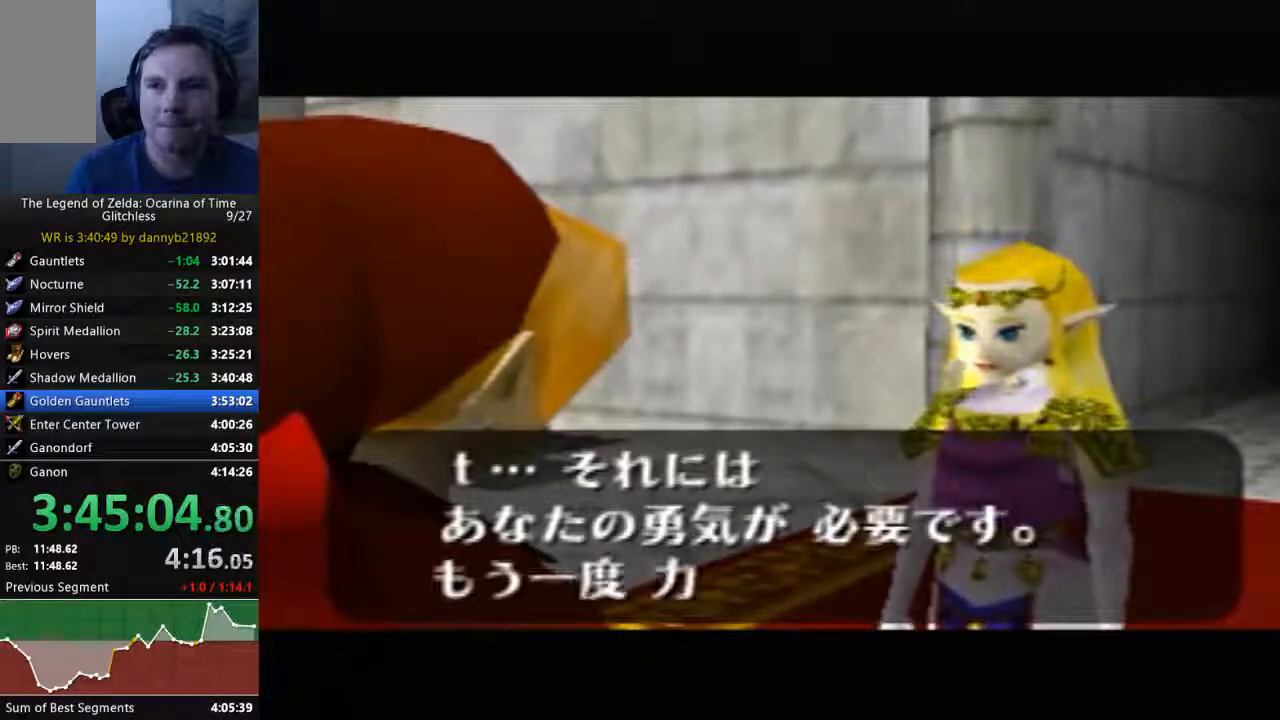
{"buttons": ["A"], "left_stick": "center", "events": [[33, "A", "down"], [133, "A", "up"], [133, "B", "down"], [233, "B", "up"], [267, "A", "down"], [367, "A", "up"], [367, "B", "down"], [433, "A", "down"], [433, "B", "up"]]}
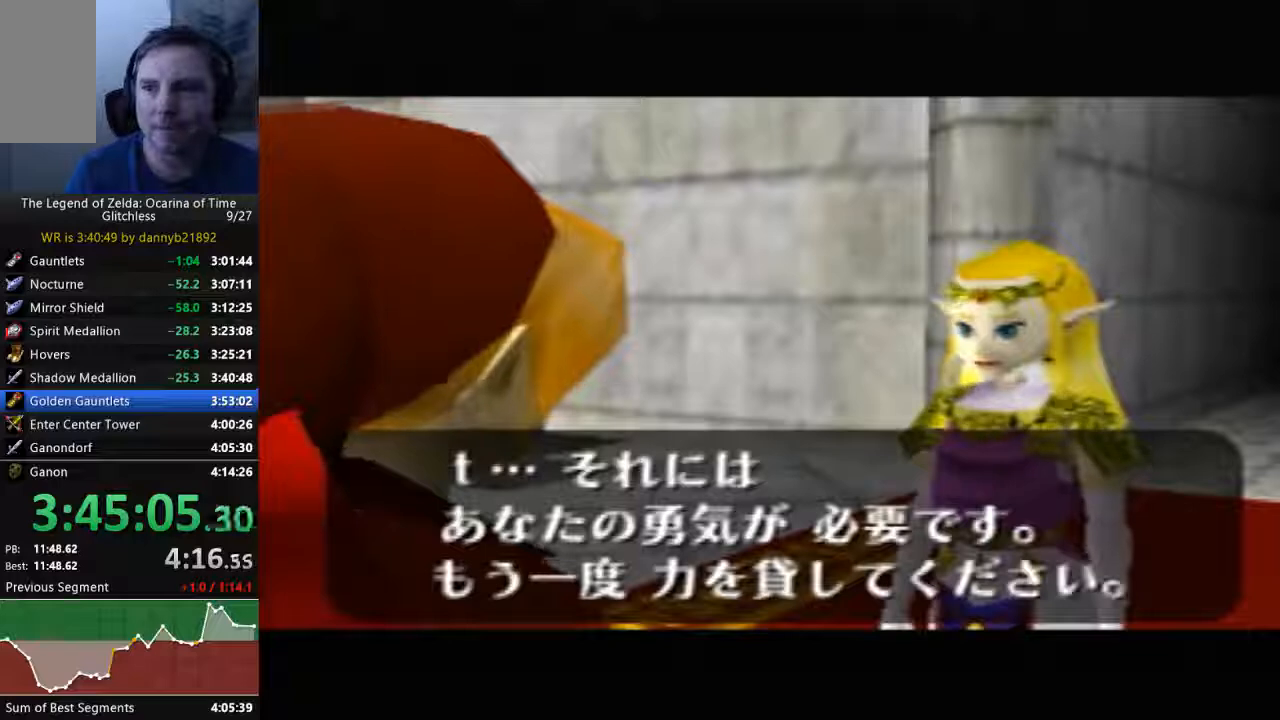
{"buttons": ["B"], "left_stick": "center", "events": [[33, "B", "down"], [133, "B", "up"], [267, "A", "up"], [267, "B", "down"], [367, "A", "down"], [367, "B", "up"], [433, "A", "up"], [467, "B", "down"]]}
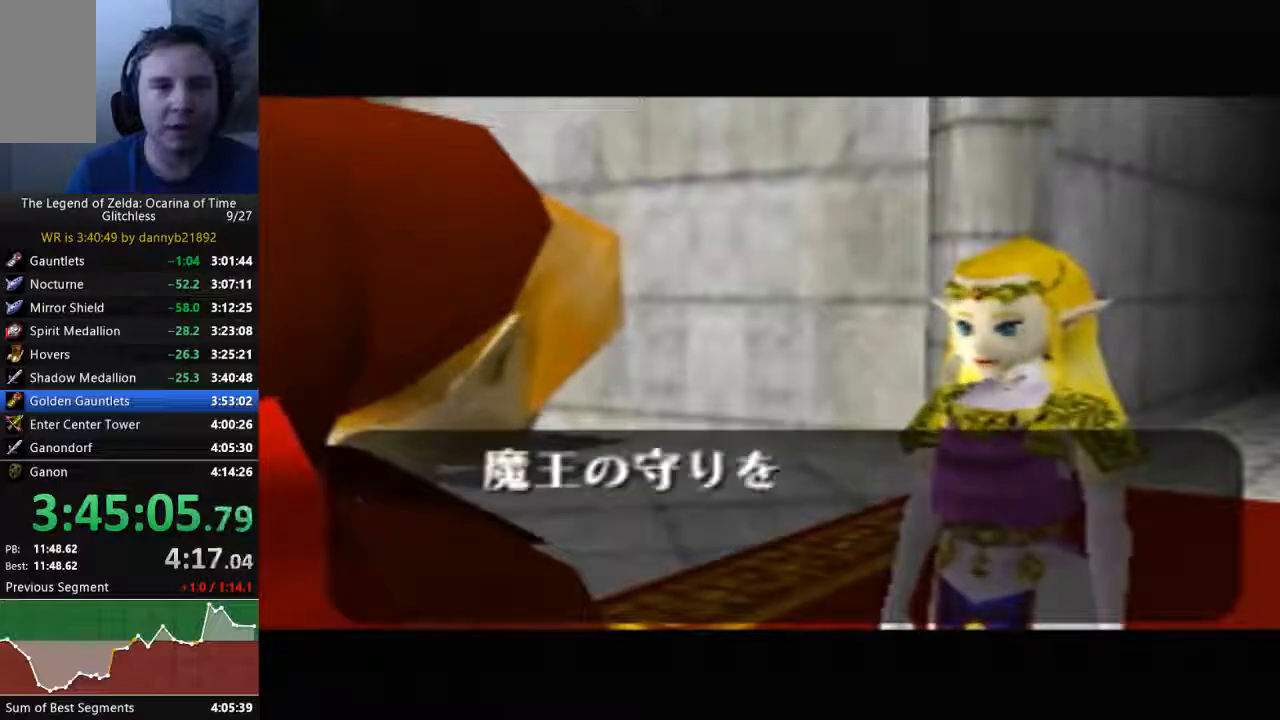
{"buttons": [], "left_stick": "center", "events": [[67, "A", "down"], [67, "B", "up"], [167, "A", "up"], [167, "B", "down"], [267, "B", "up"], [300, "A", "down"], [400, "A", "up"], [400, "B", "down"], [467, "B", "up"]]}
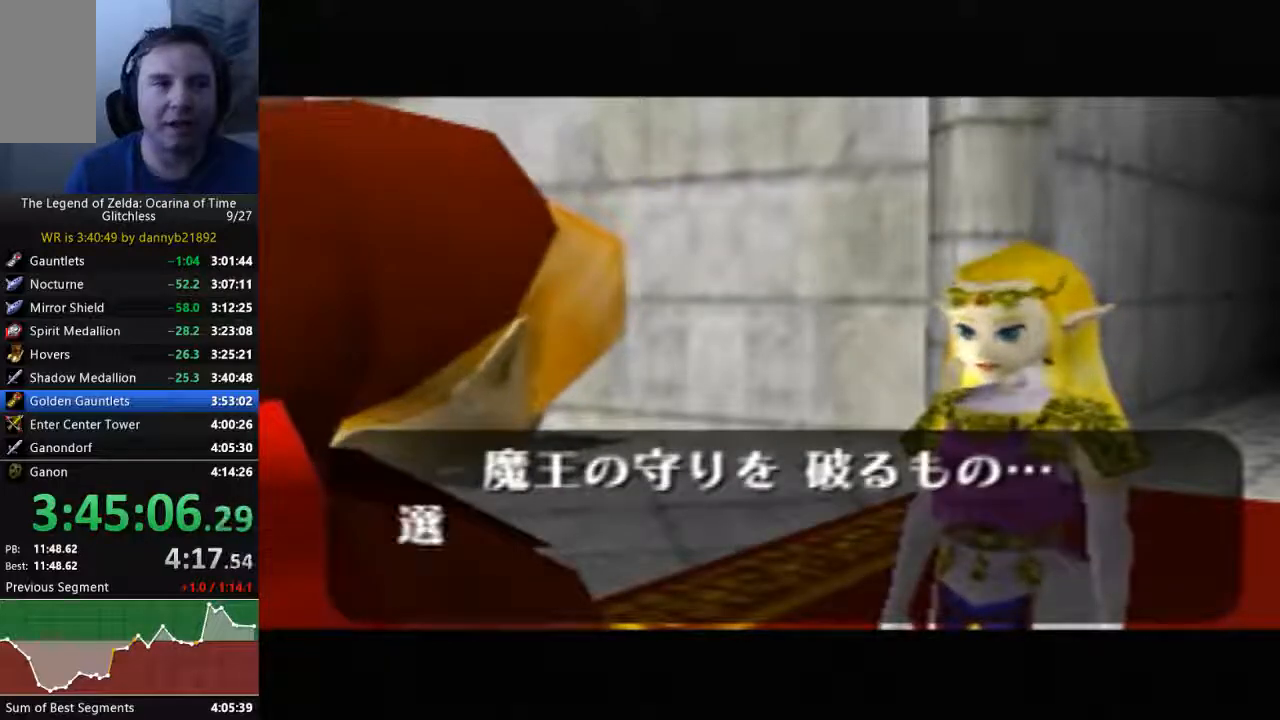
{"buttons": ["A"], "left_stick": "center", "events": [[33, "A", "down"], [100, "B", "down"], [133, "A", "up"], [200, "B", "up"], [267, "A", "down"], [333, "B", "down"], [400, "A", "up"], [400, "B", "up"], [467, "A", "down"]]}
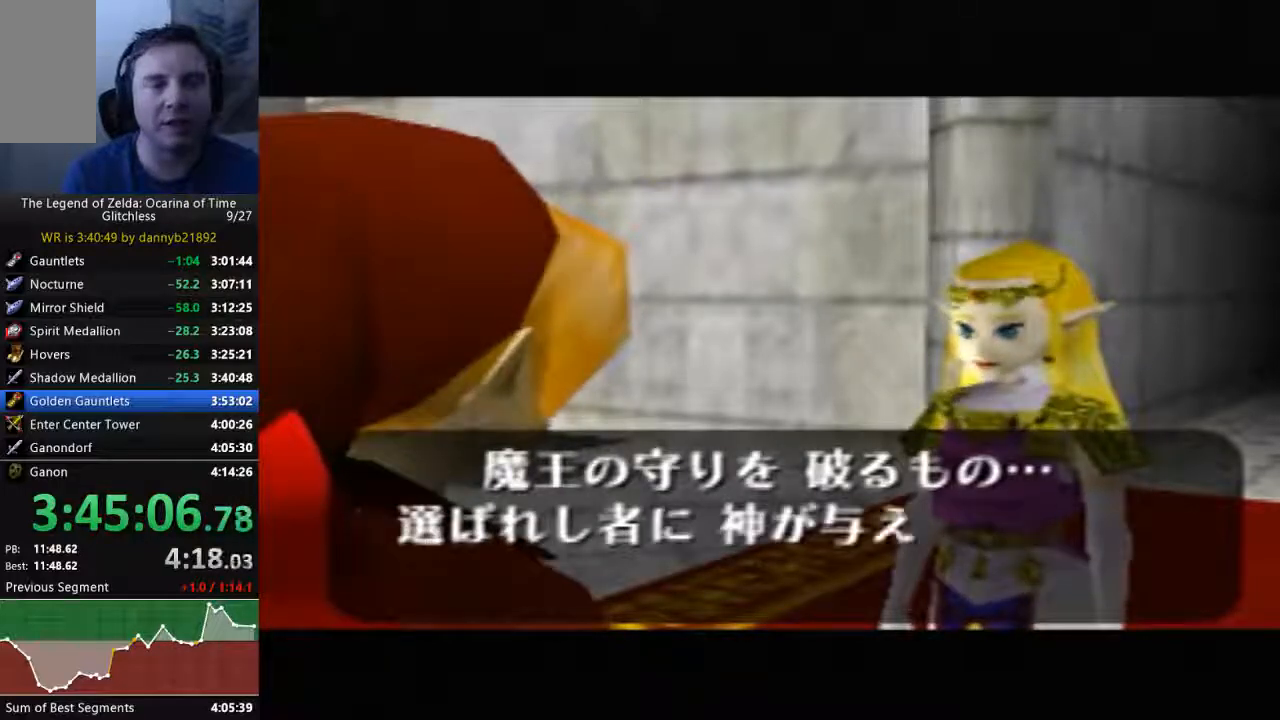
{"buttons": ["B"], "left_stick": "center", "events": [[33, "B", "down"], [67, "A", "up"], [167, "A", "down"], [167, "B", "up"], [267, "B", "down"], [300, "A", "up"], [367, "B", "up"], [400, "A", "down"], [467, "A", "up"], [467, "B", "down"]]}
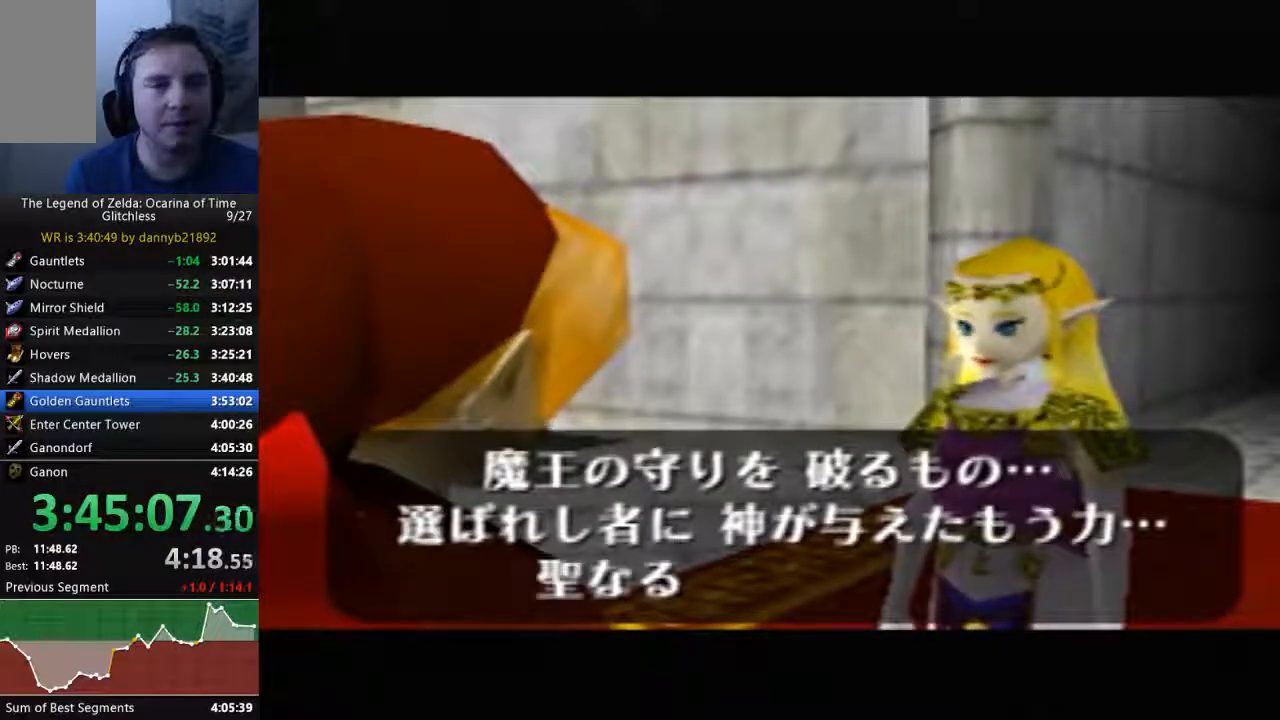
{"buttons": ["B"], "left_stick": "center", "events": [[67, "B", "up"], [100, "A", "down"], [200, "A", "up"], [200, "B", "down"], [333, "A", "down"], [333, "B", "up"], [433, "A", "up"], [433, "B", "down"]]}
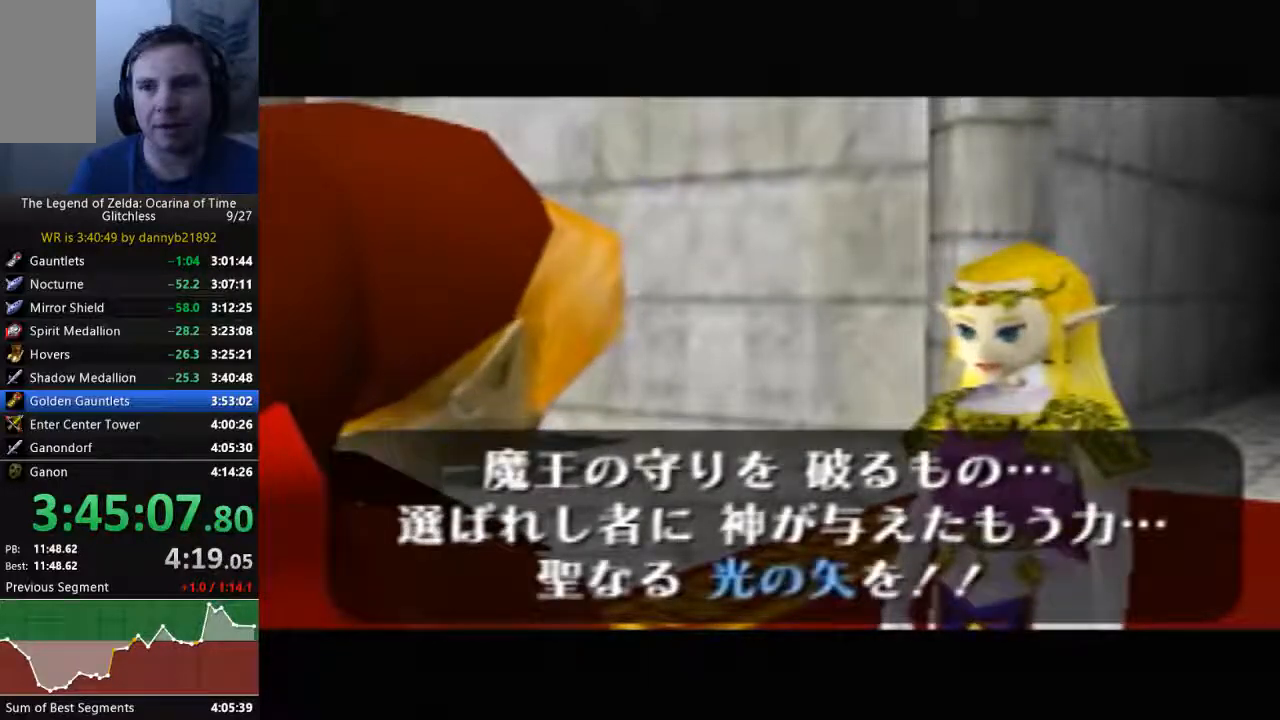
{"buttons": ["A"], "left_stick": "center", "events": [[33, "A", "down"], [33, "B", "up"], [133, "B", "down"], [167, "A", "up"], [267, "A", "down"], [267, "B", "up"], [367, "B", "down"], [400, "A", "up"], [433, "A", "down"], [433, "B", "up"]]}
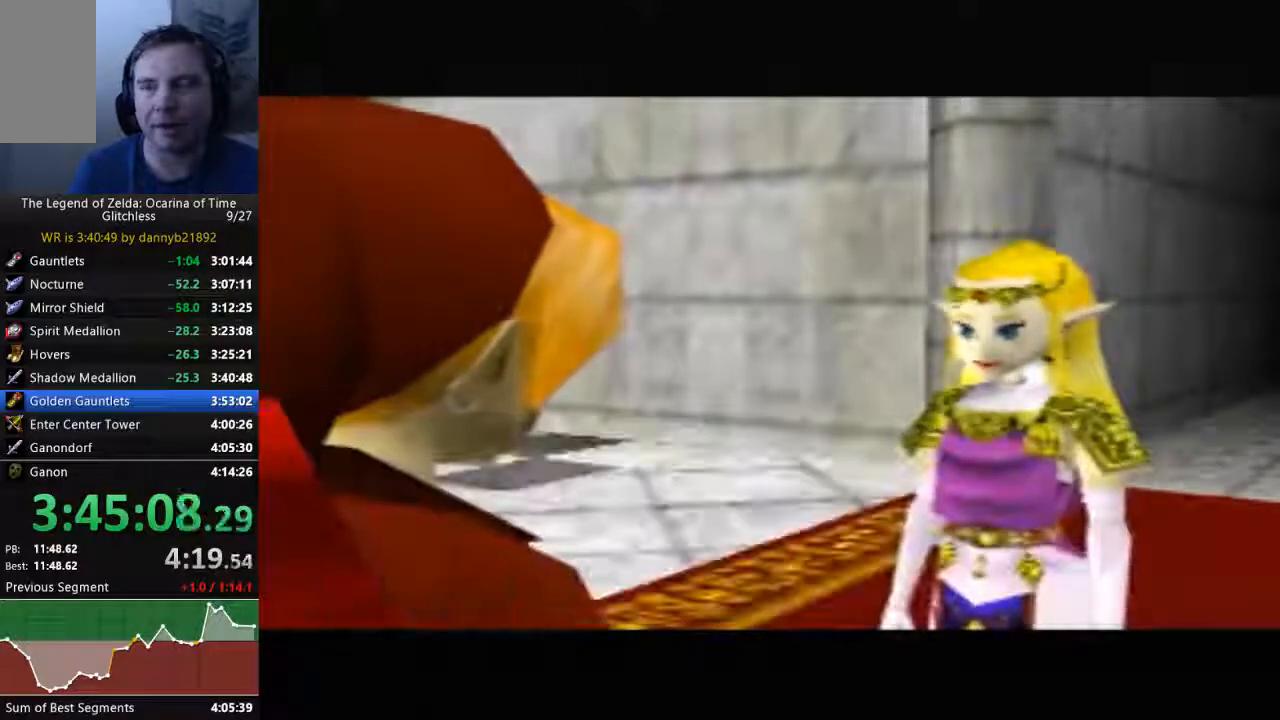
{"buttons": ["B"], "left_stick": "center", "events": [[67, "A", "up"], [67, "B", "down"], [167, "A", "down"], [167, "B", "up"], [267, "B", "down"], [300, "A", "up"], [367, "A", "down"], [367, "B", "up"], [433, "B", "down"], [467, "A", "up"]]}
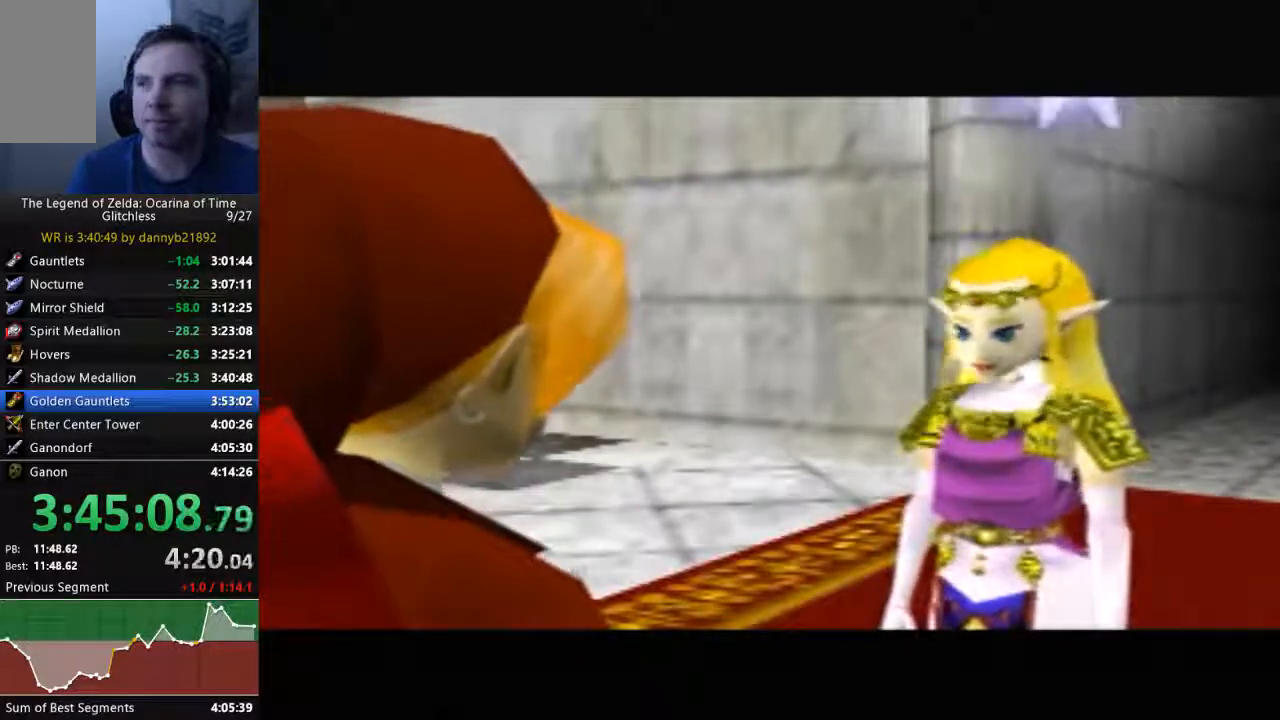
{"buttons": ["A"], "left_stick": "center", "events": [[67, "B", "up"], [100, "A", "down"], [167, "B", "down"], [200, "A", "up"], [300, "A", "down"], [300, "B", "up"], [400, "A", "up"], [400, "B", "down"], [500, "A", "down"], [500, "B", "up"]]}
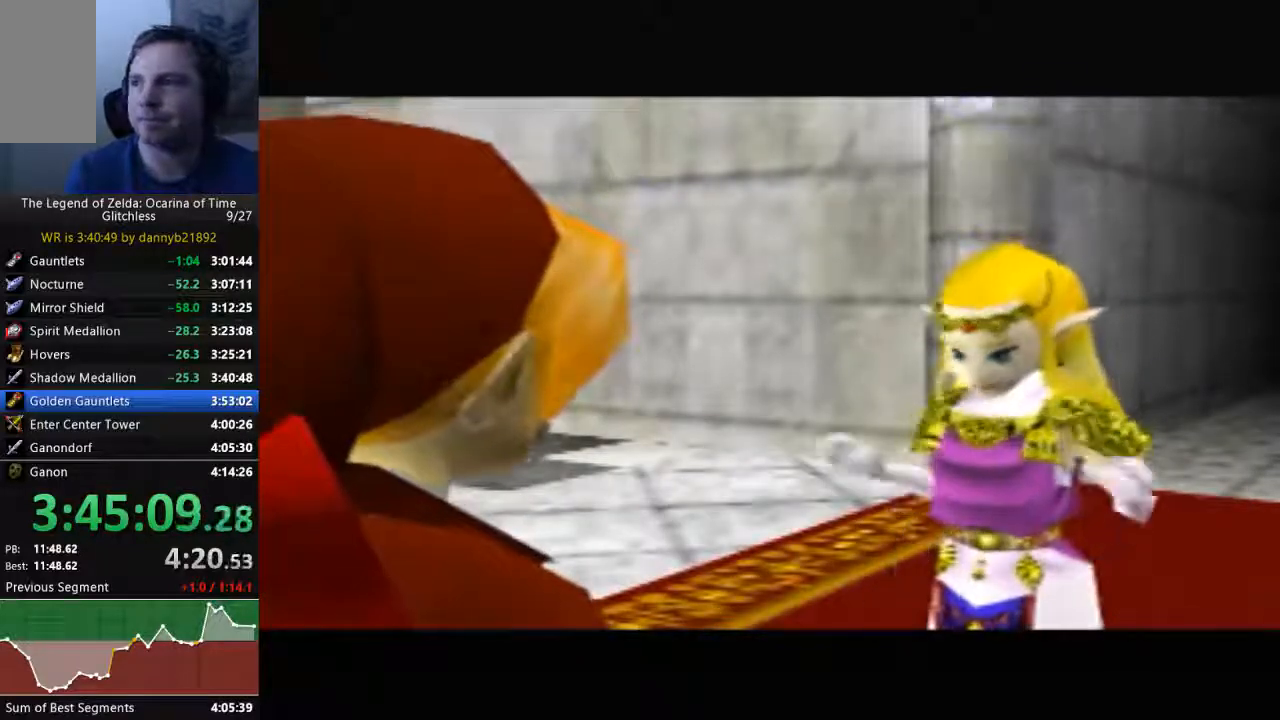
{"buttons": ["B"], "left_stick": "center", "events": [[100, "A", "up"], [100, "B", "down"], [233, "A", "down"], [233, "B", "up"], [333, "A", "up"], [333, "B", "down"], [400, "A", "down"], [400, "B", "up"], [500, "A", "up"], [500, "B", "down"]]}
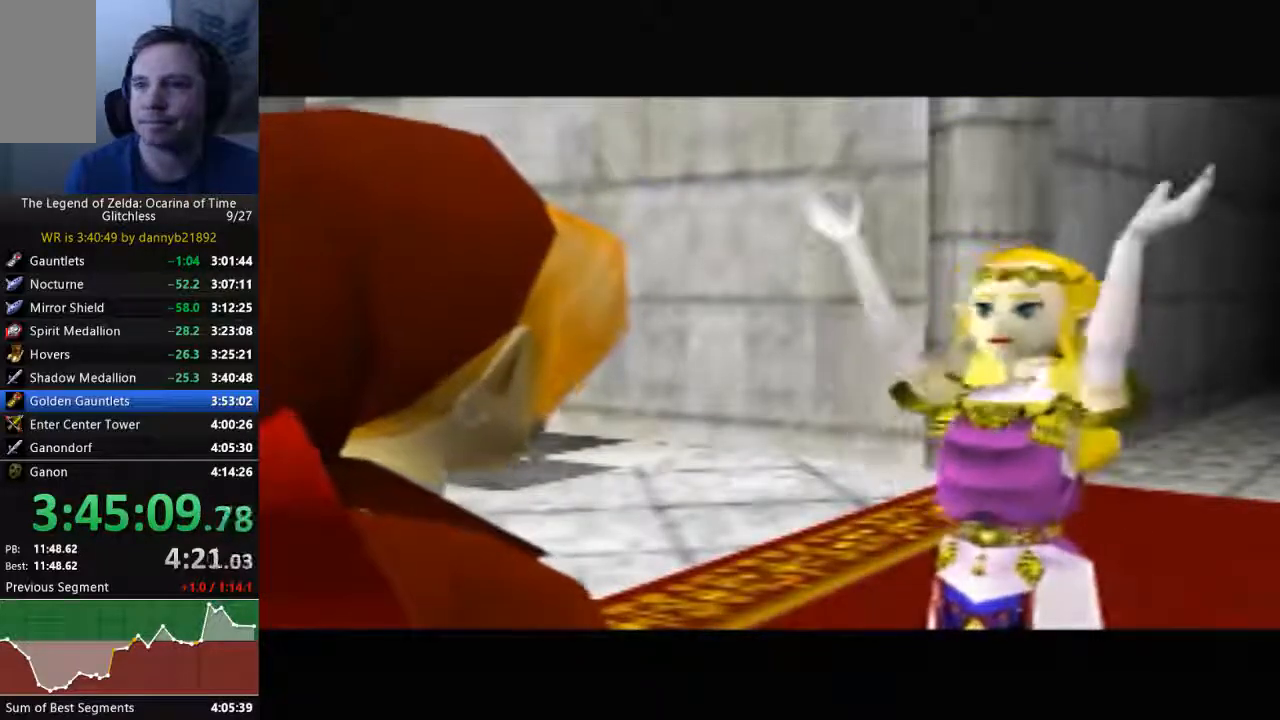
{"buttons": ["B"], "left_stick": "center", "events": [[100, "A", "down"], [100, "B", "up"], [233, "A", "up"], [233, "B", "down"], [333, "A", "down"], [333, "B", "up"], [433, "A", "up"], [433, "B", "down"]]}
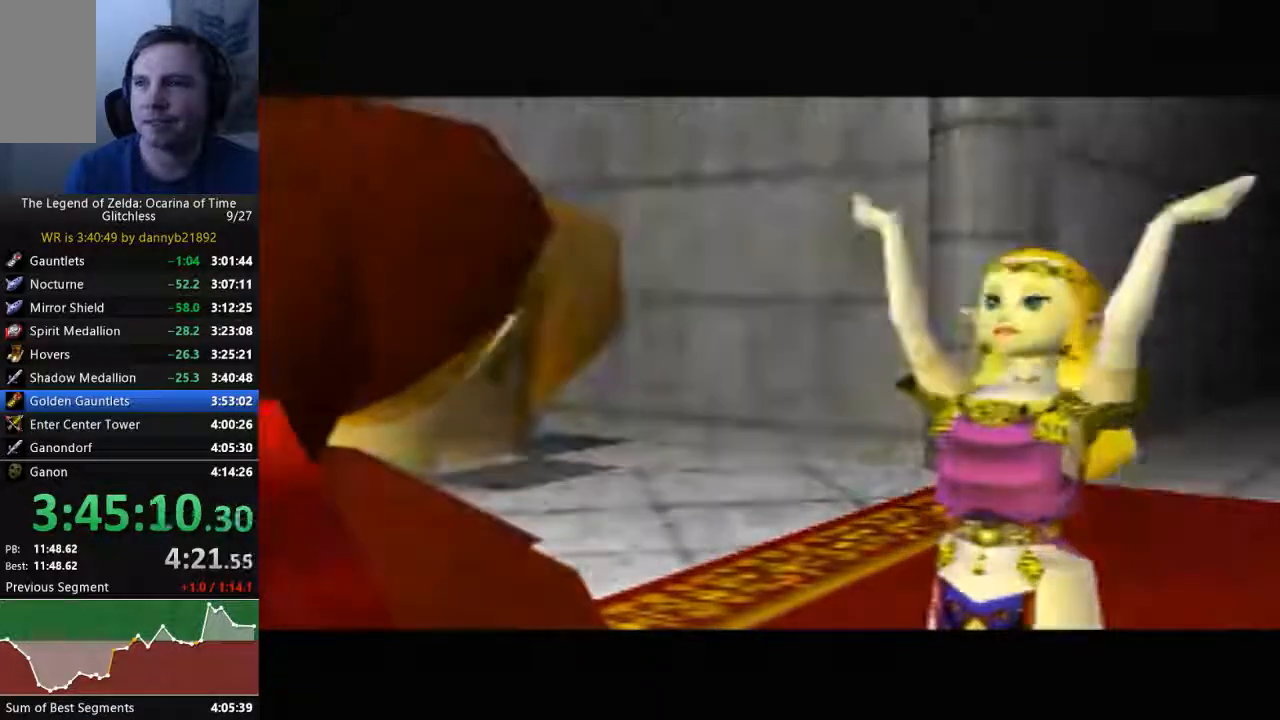
{"buttons": ["A"], "left_stick": "center"}
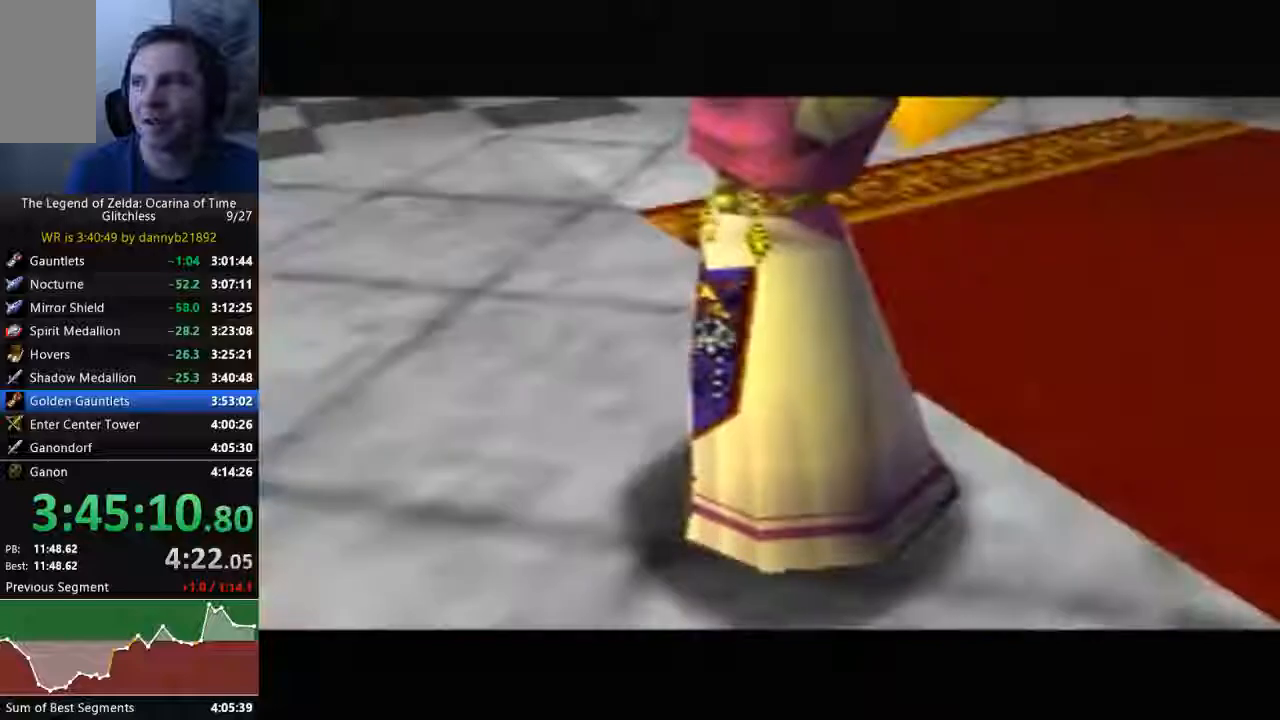
{"buttons": ["B"], "left_stick": "center", "events": [[67, "A", "up"], [67, "B", "down"], [167, "A", "down"], [167, "B", "up"], [267, "A", "up"], [267, "B", "down"], [400, "A", "down"], [400, "B", "up"], [467, "A", "up"], [467, "B", "down"]]}
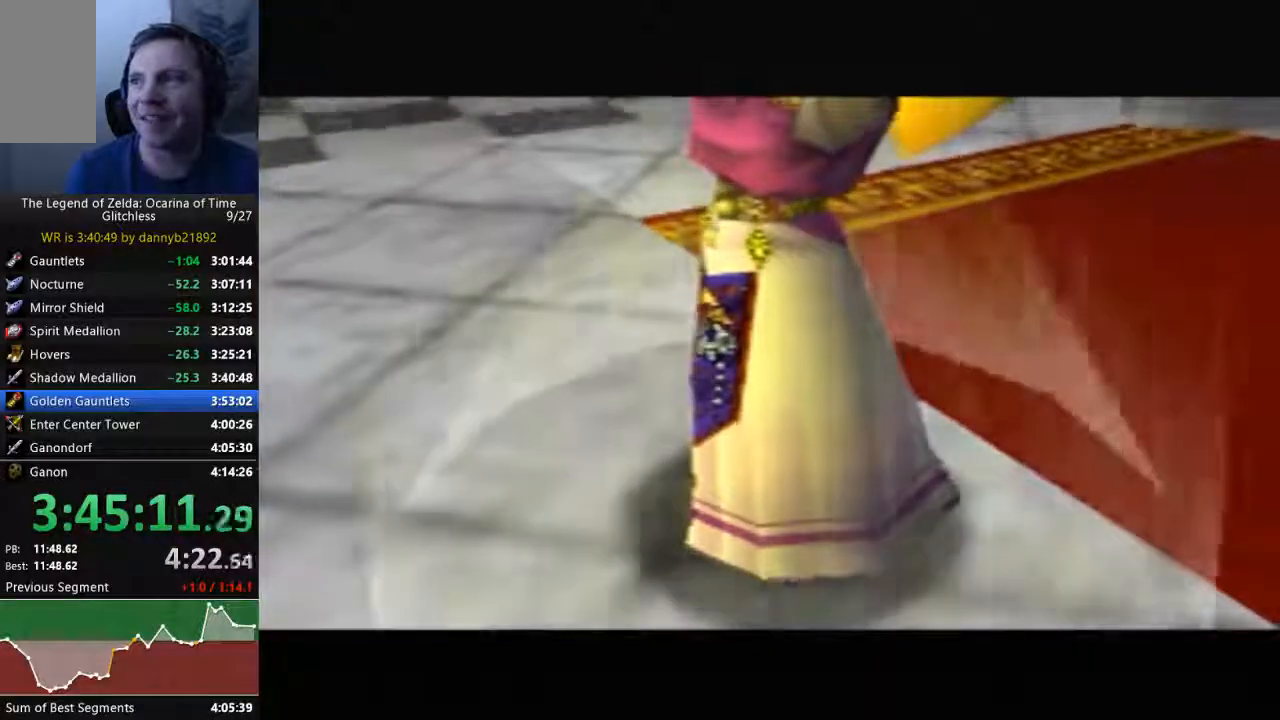
{"buttons": ["B"], "left_stick": "center", "events": [[100, "A", "down"], [200, "A", "up"], [300, "B", "up"], [333, "A", "down"], [433, "A", "up"], [433, "B", "down"]]}